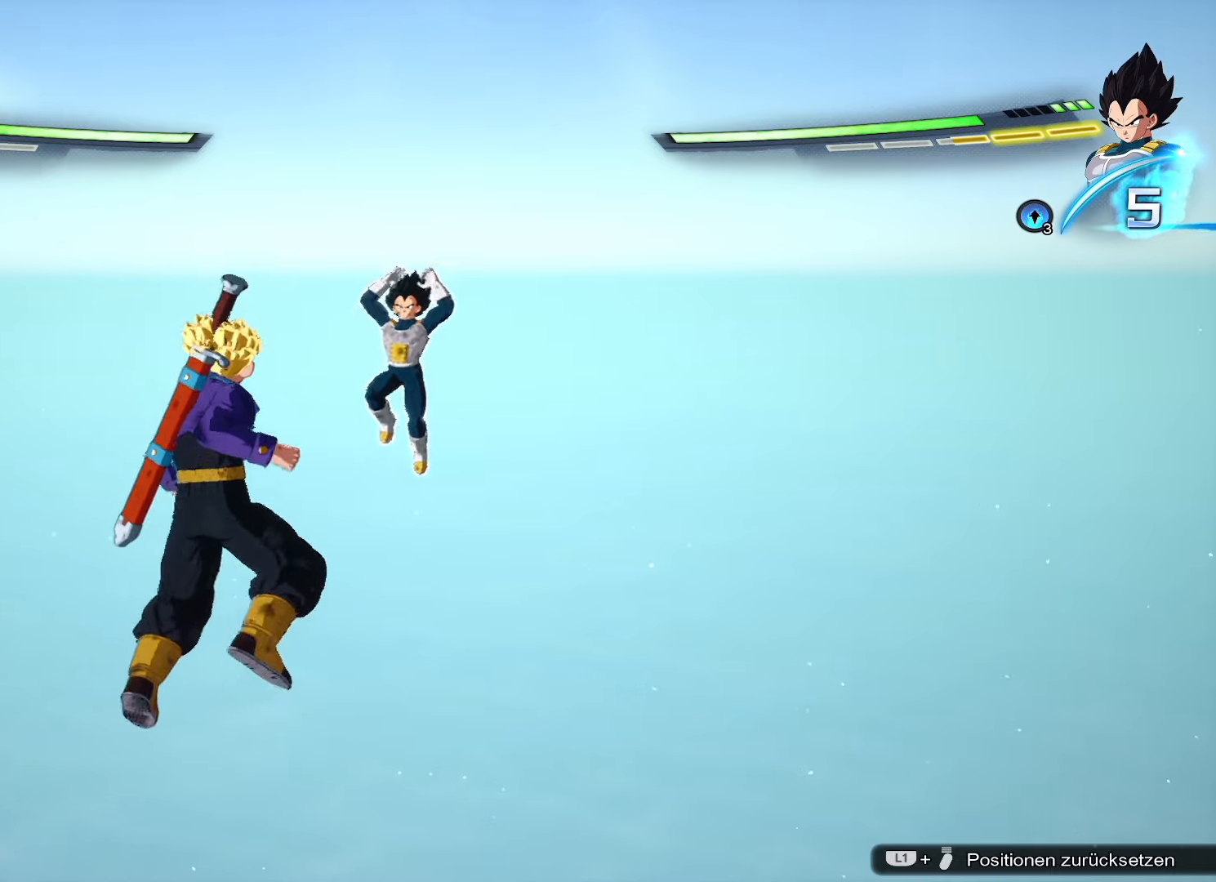
Gameplay with a controller (PlayStation layout); each line is a JSON object with the inputs held at the frame after it. "events" lists button and stick changes between this image and that frame as [ms after this image, input, new state], when the widget could be followed in between.
{"buttons": [], "left_stick": "up", "right_stick": "center", "events": []}
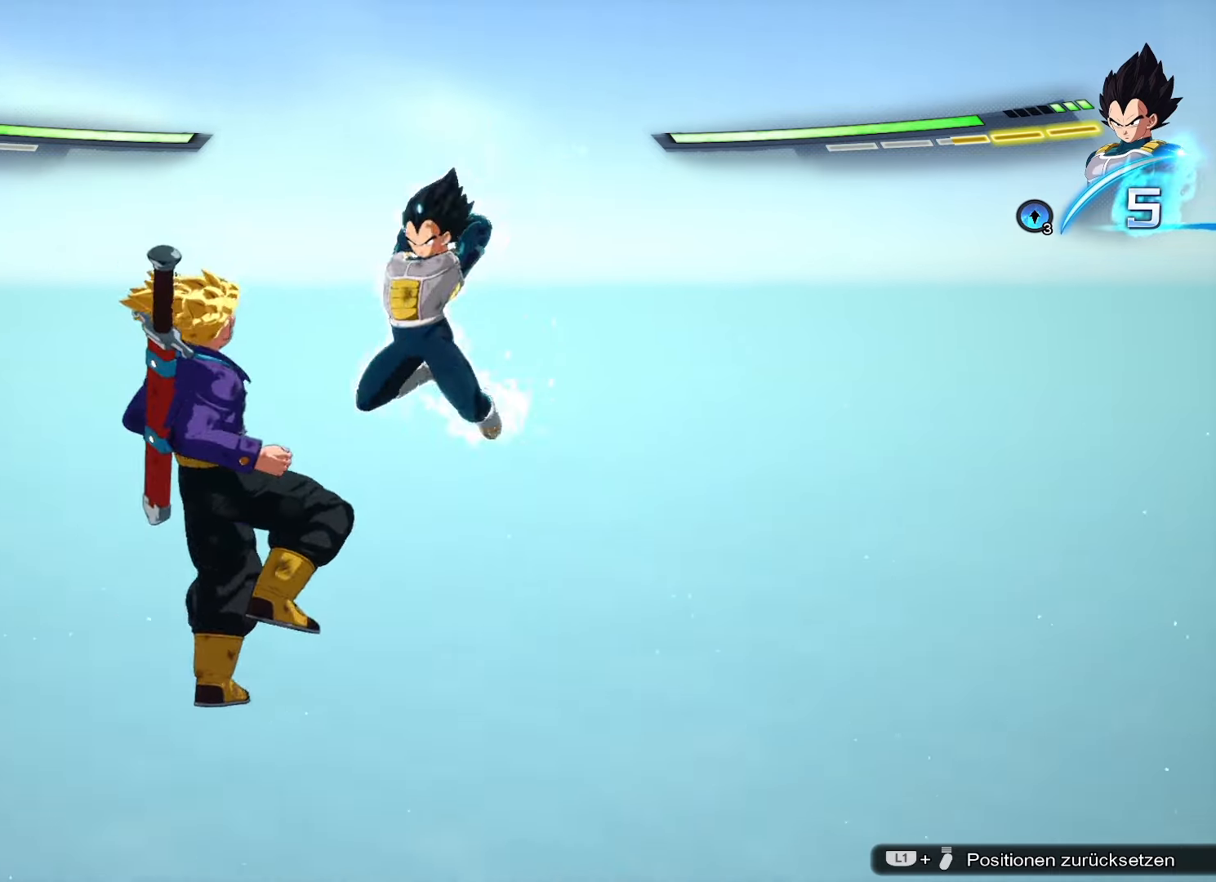
{"buttons": [], "left_stick": "center", "right_stick": "center", "events": [[367, "left_stick", "center"]]}
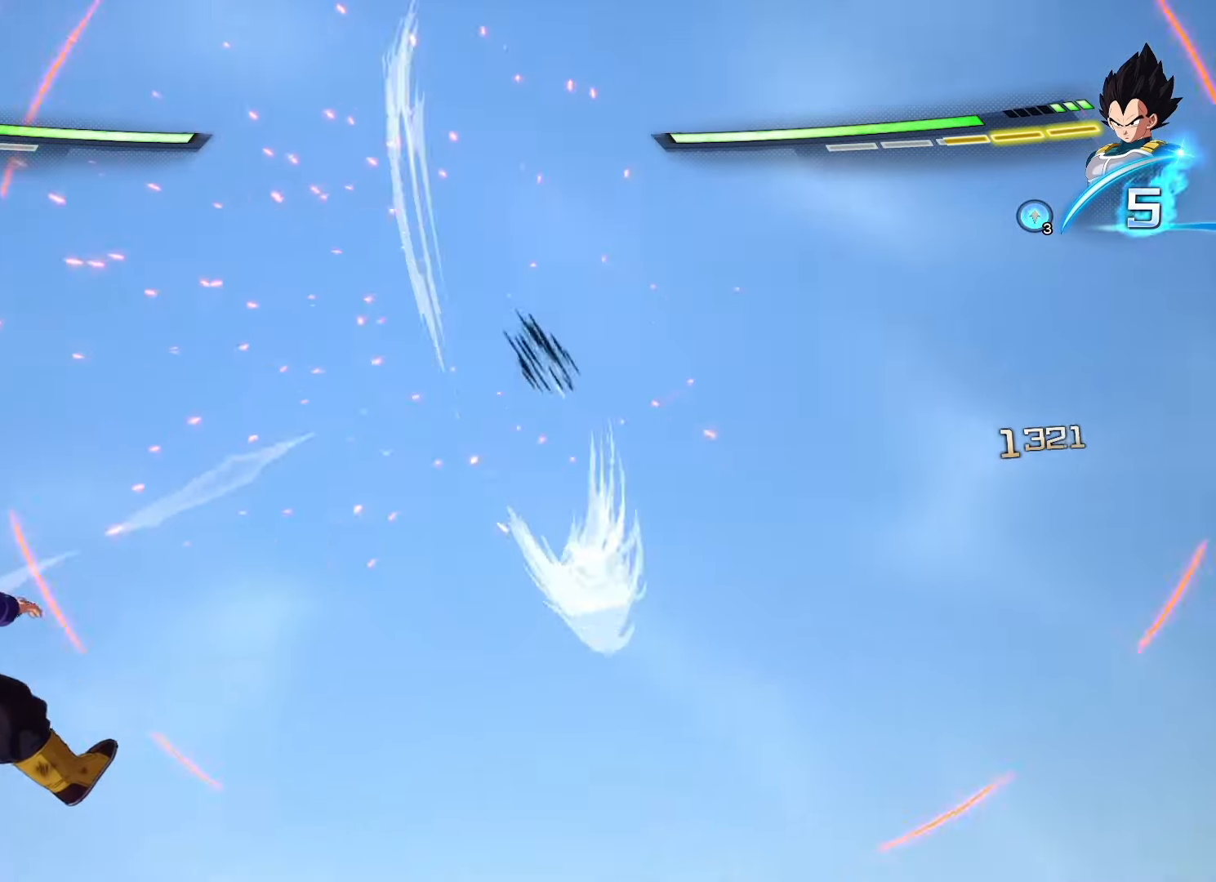
{"buttons": ["CIRCLE"], "left_stick": "center", "right_stick": "center", "events": [[500, "CIRCLE", "down"]]}
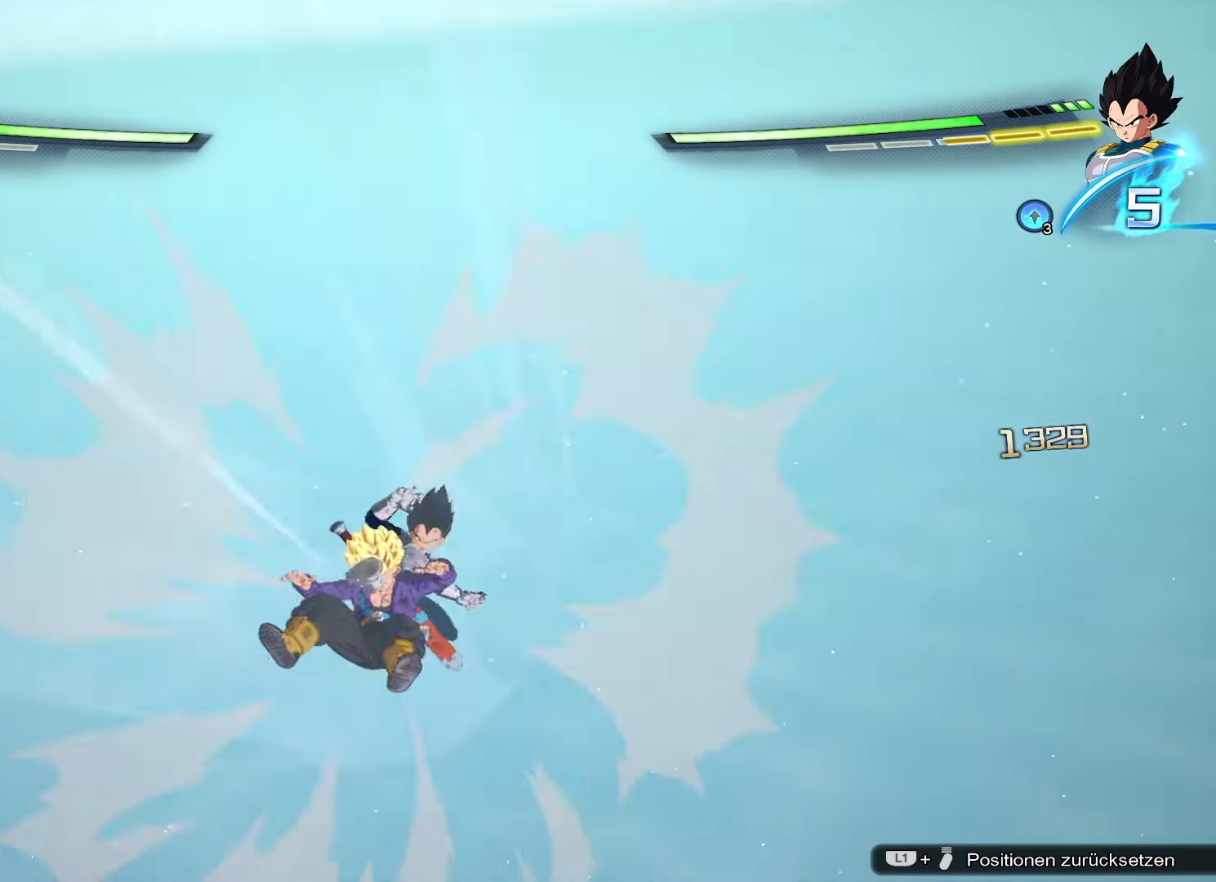
{"buttons": [], "left_stick": "right", "right_stick": "center", "events": [[100, "left_stick", "right"], [117, "CIRCLE", "up"], [384, "CROSS", "down"], [467, "CROSS", "up"]]}
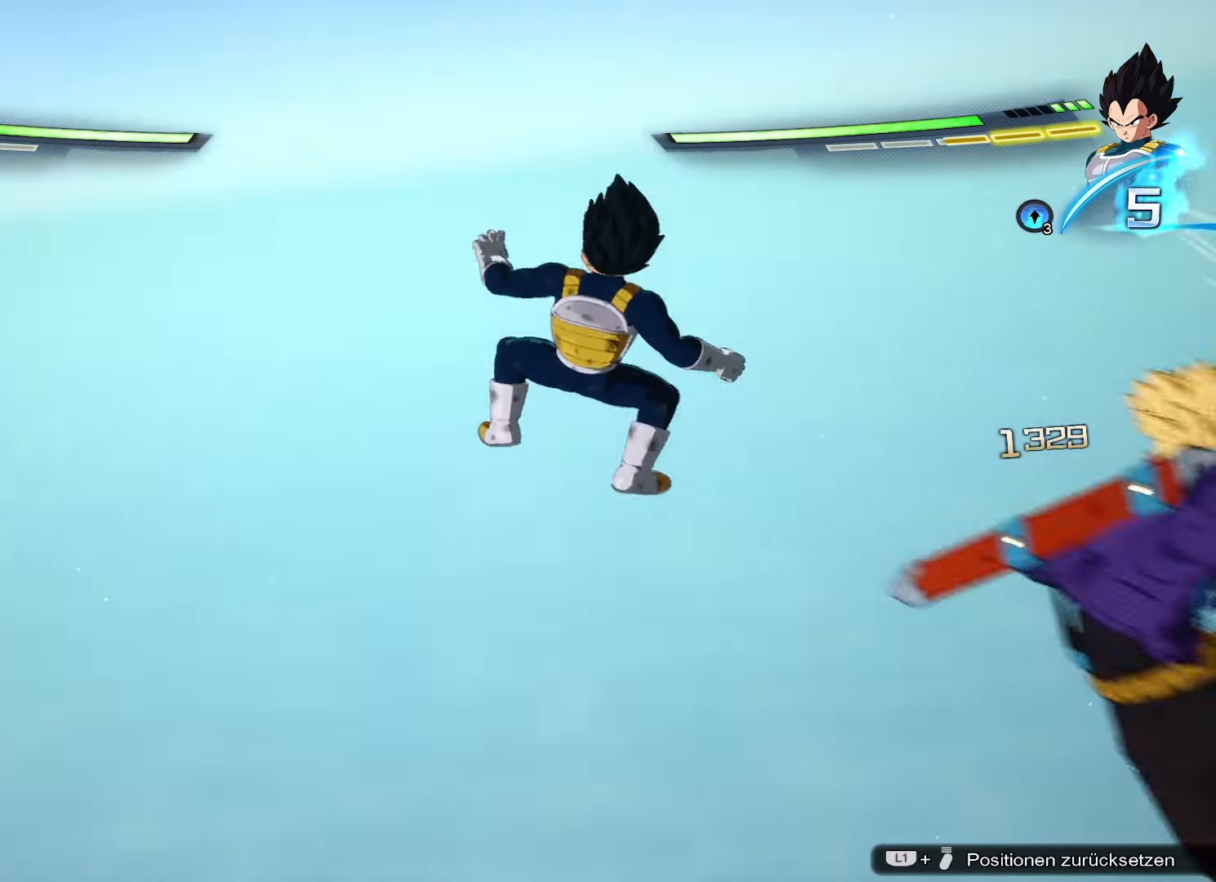
{"buttons": [], "left_stick": "right", "right_stick": "center", "events": [[17, "CROSS", "down"], [83, "CROSS", "up"], [117, "CROSS", "down"], [183, "CROSS", "up"], [233, "CROSS", "down"], [300, "CROSS", "up"]]}
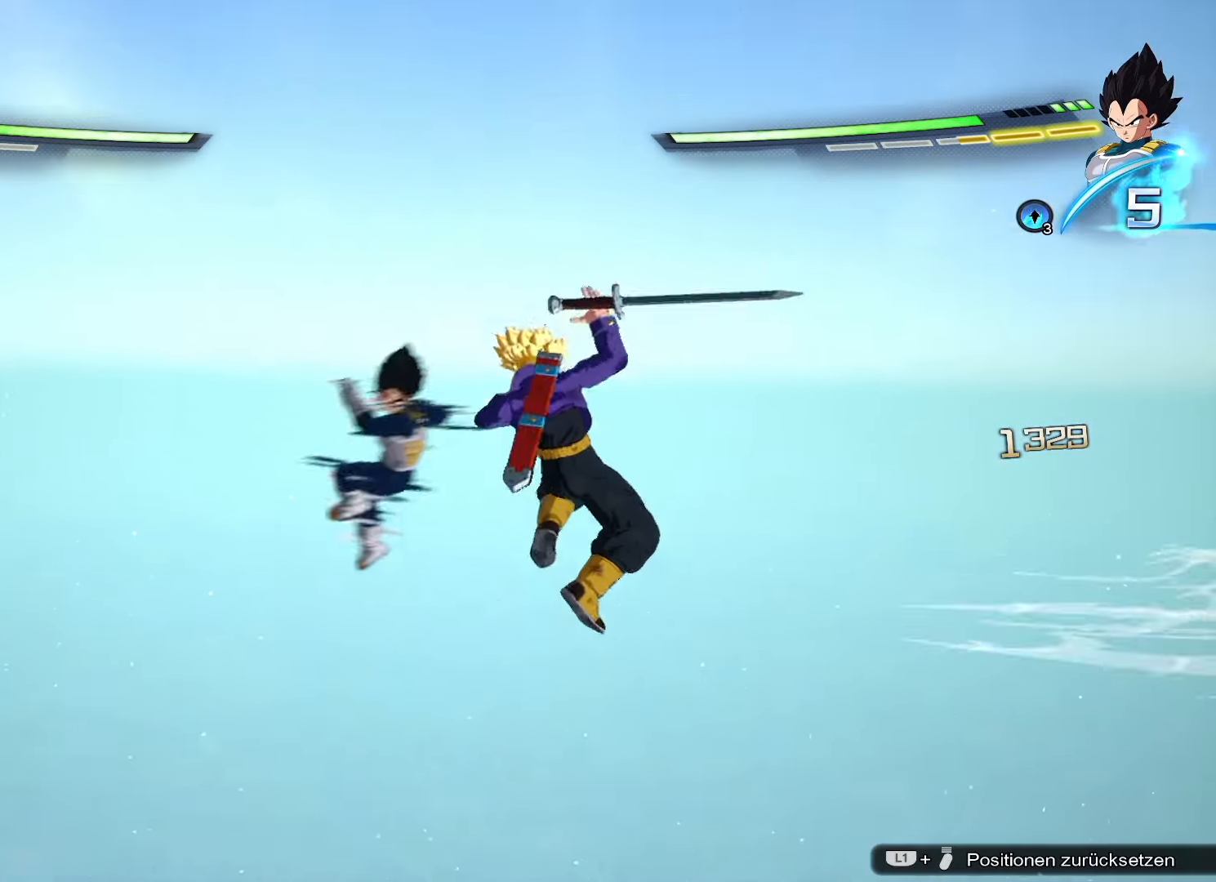
{"buttons": ["CROSS"], "left_stick": "right", "right_stick": "center", "events": [[50, "CROSS", "down"], [100, "CROSS", "up"], [150, "CROSS", "down"], [201, "CROSS", "up"], [267, "CROSS", "down"], [334, "CROSS", "up"], [367, "CROSS", "down"], [434, "CROSS", "up"], [467, "CROSS", "down"]]}
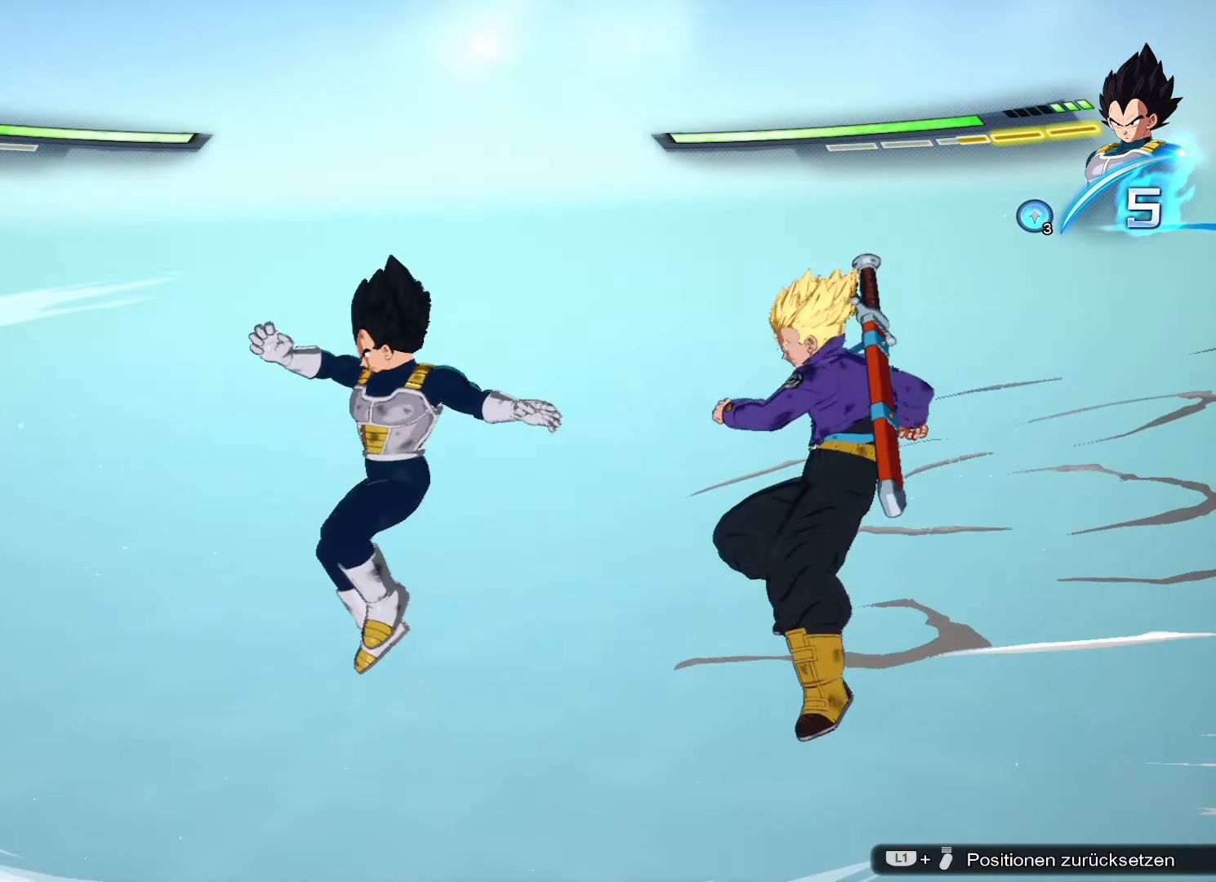
{"buttons": [], "left_stick": "center", "right_stick": "center", "events": [[83, "CROSS", "up"], [183, "left_stick", "center"]]}
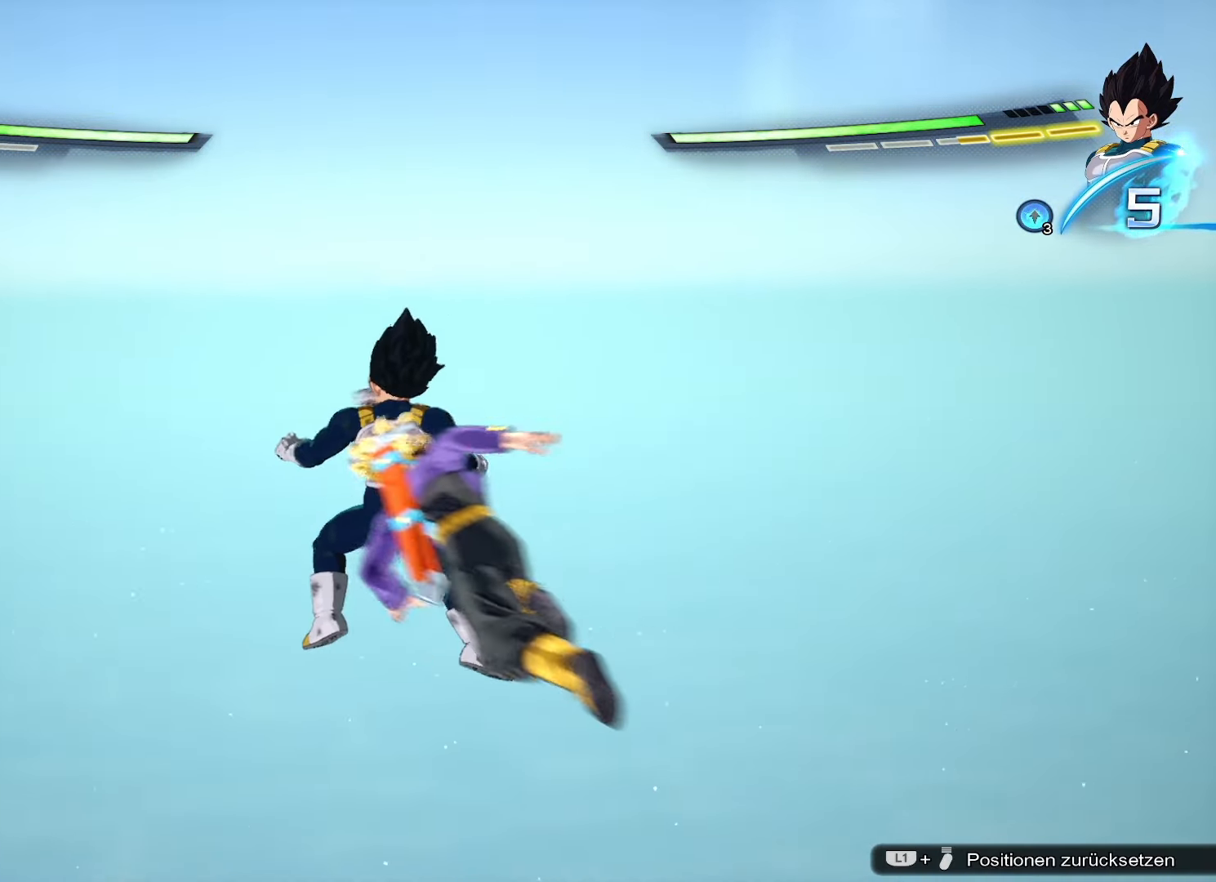
{"buttons": [], "left_stick": "down-right", "right_stick": "center", "events": [[434, "left_stick", "down-right"]]}